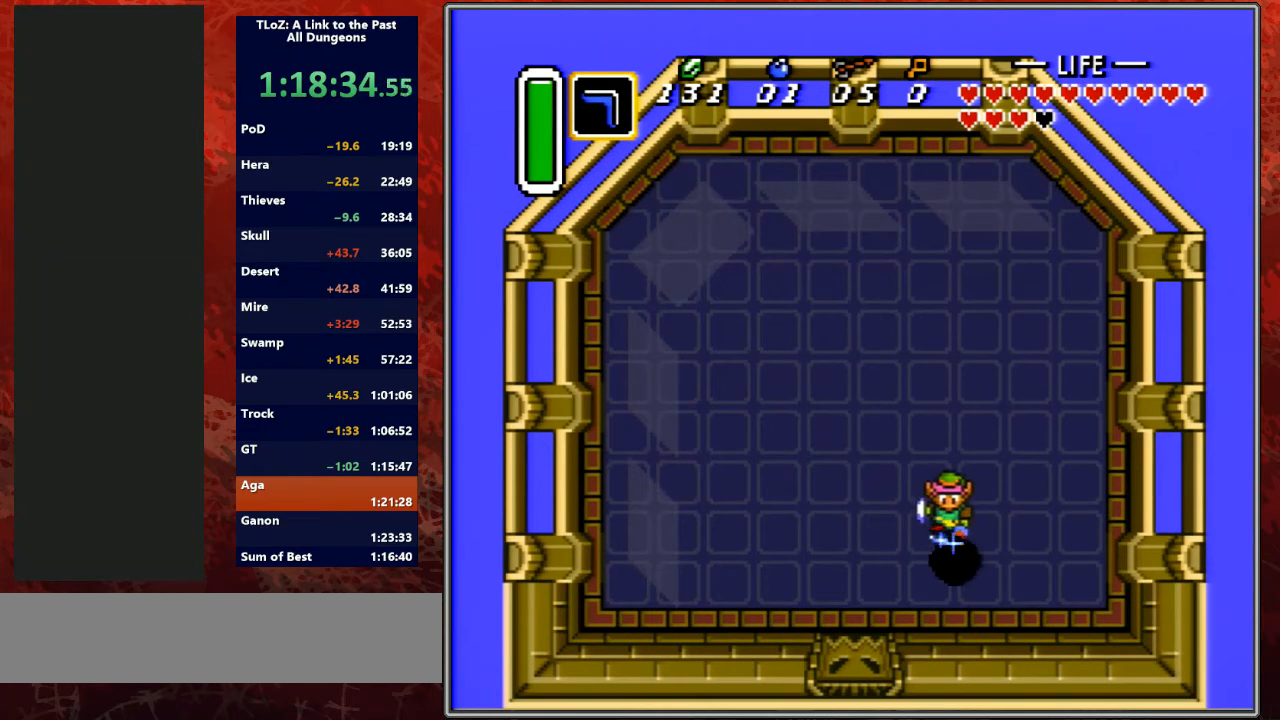
Gameplay with a controller (Nintendo layout); each line is a JSON object with the inputs held at the frame after it. "events" lists button and stick changes between this image and that frame as [ms after this image, input, new state], when the widget could be followed in between. Not read: L3 R3.
{"buttons": ["B", "DPAD_DOWN", "DPAD_RIGHT"], "events": [[33, "DPAD_DOWN", "down"], [100, "DPAD_DOWN", "up"], [233, "DPAD_DOWN", "down"]]}
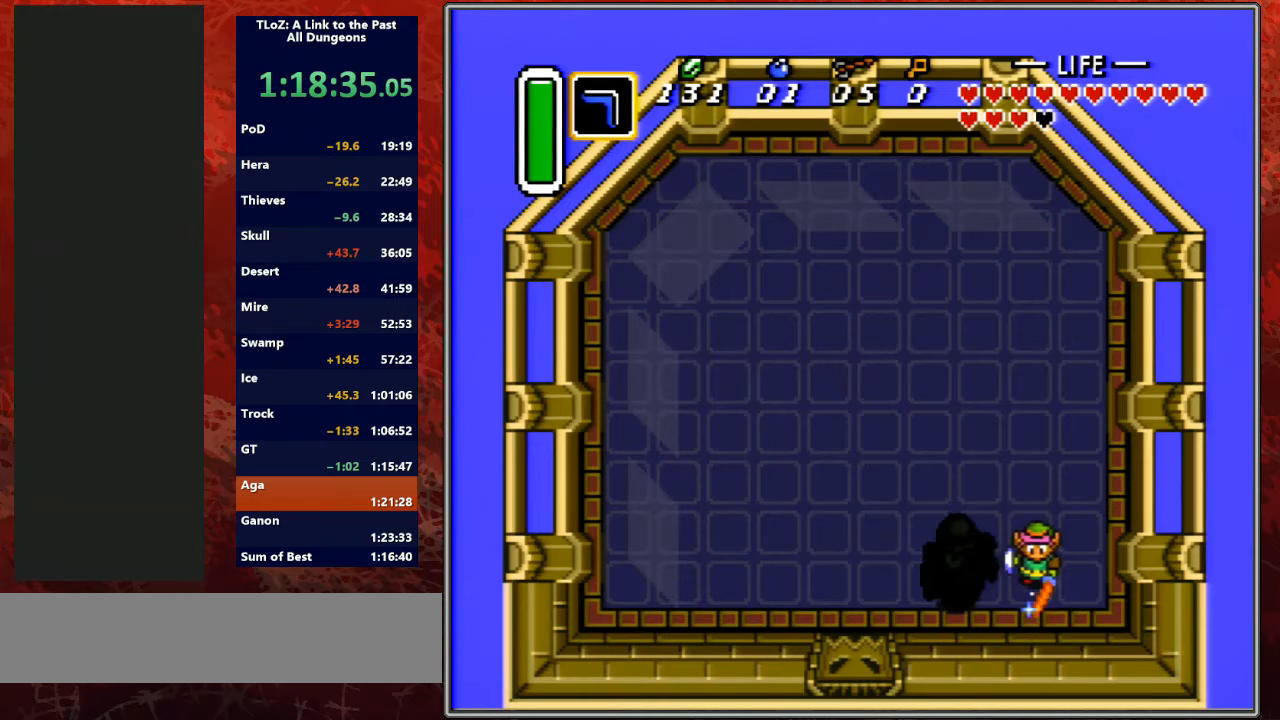
{"buttons": ["B"], "events": [[67, "DPAD_DOWN", "up"], [100, "DPAD_RIGHT", "up"], [300, "DPAD_RIGHT", "down"], [333, "DPAD_RIGHT", "up"]]}
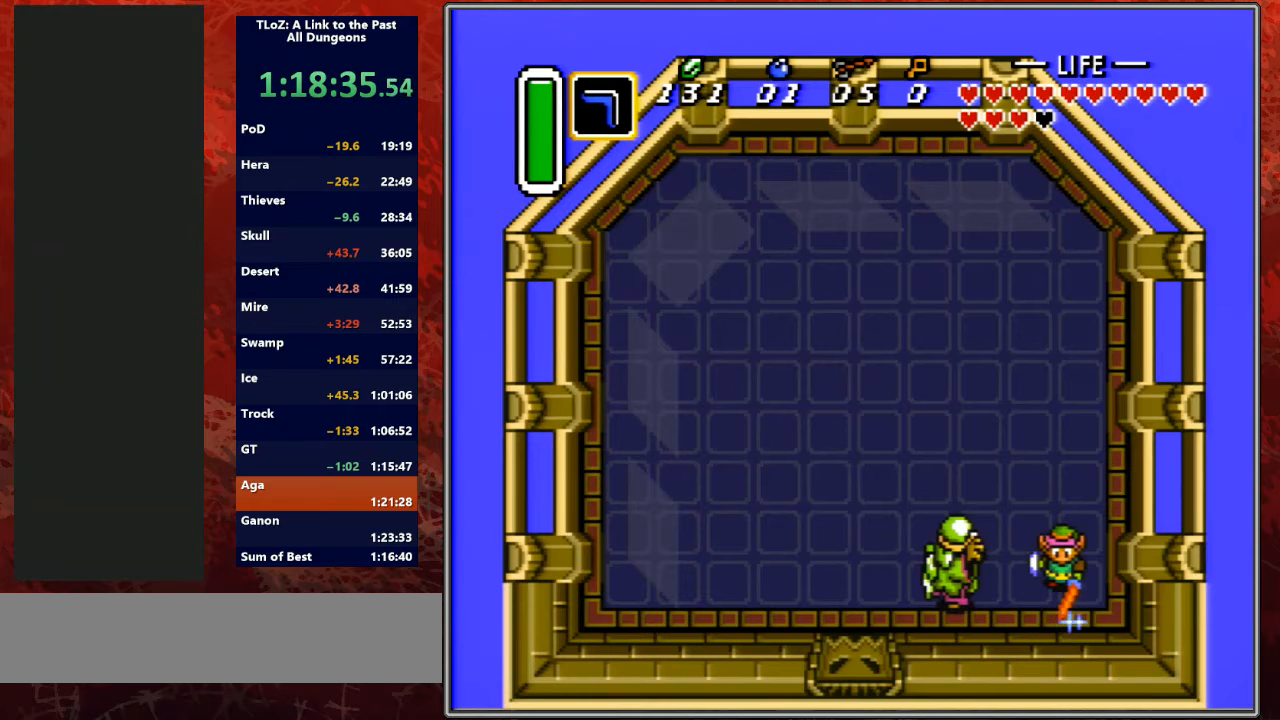
{"buttons": ["B"], "events": []}
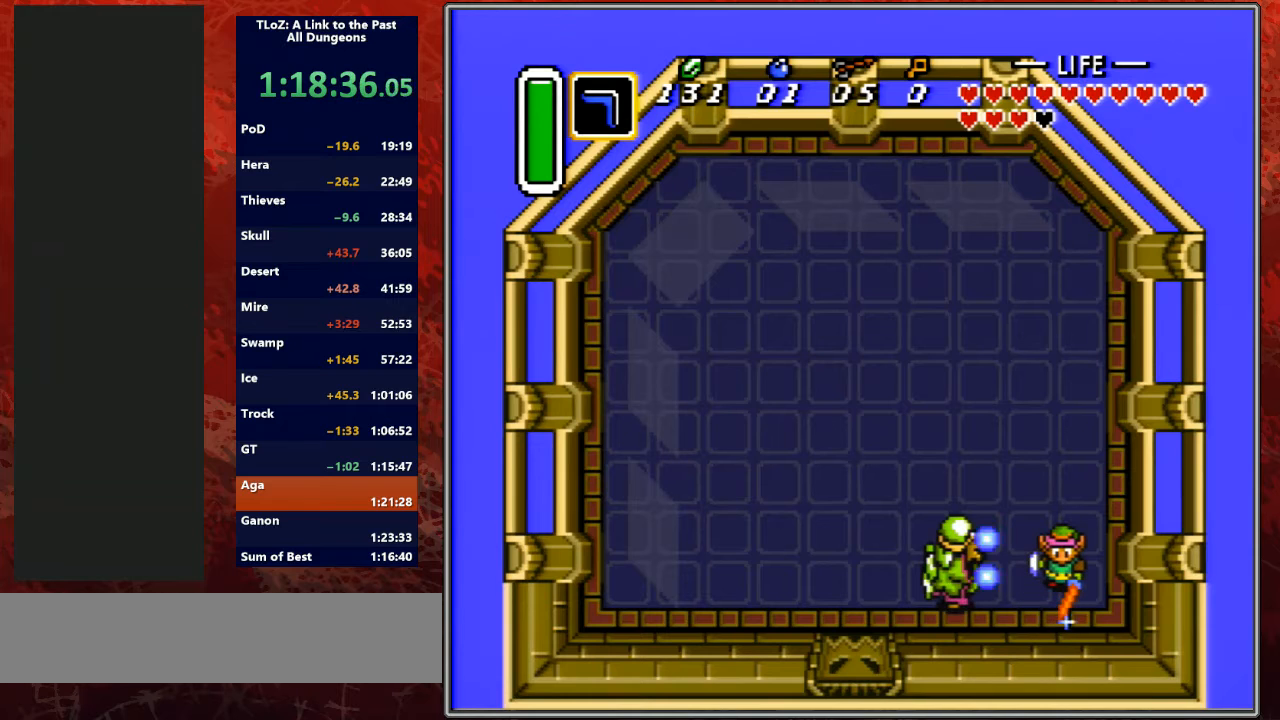
{"buttons": ["B"], "events": []}
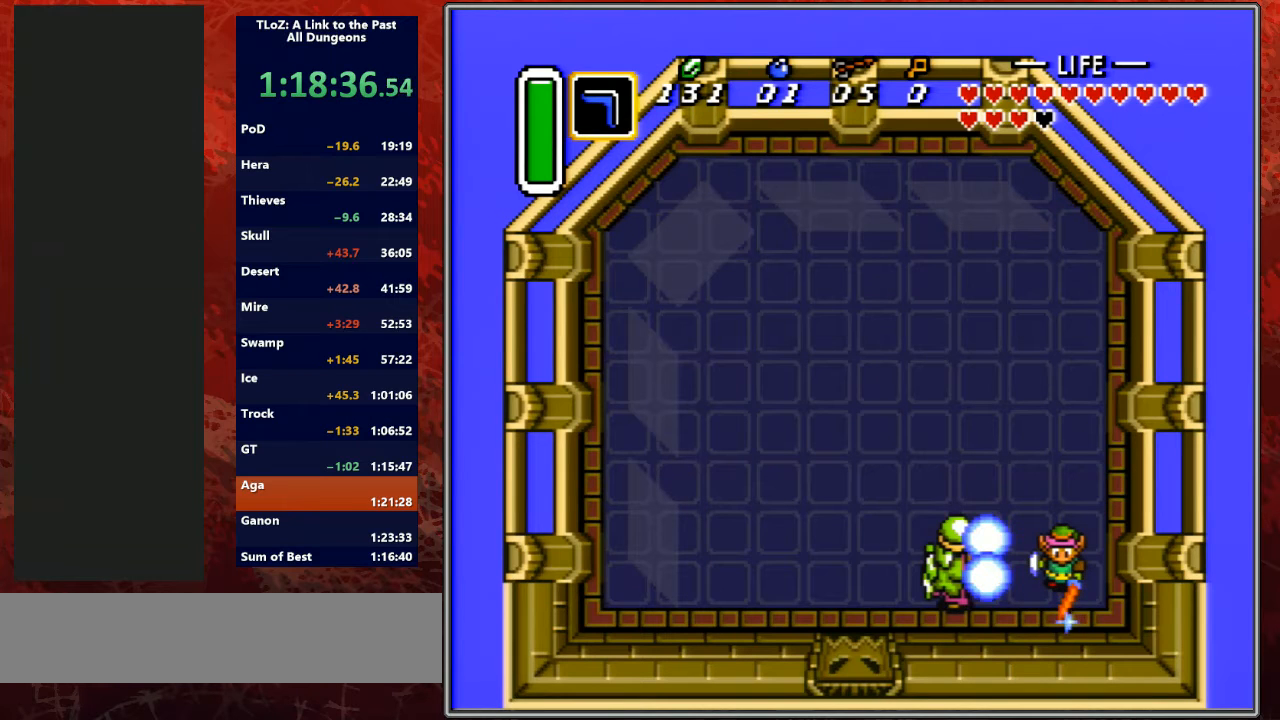
{"buttons": ["B"], "events": []}
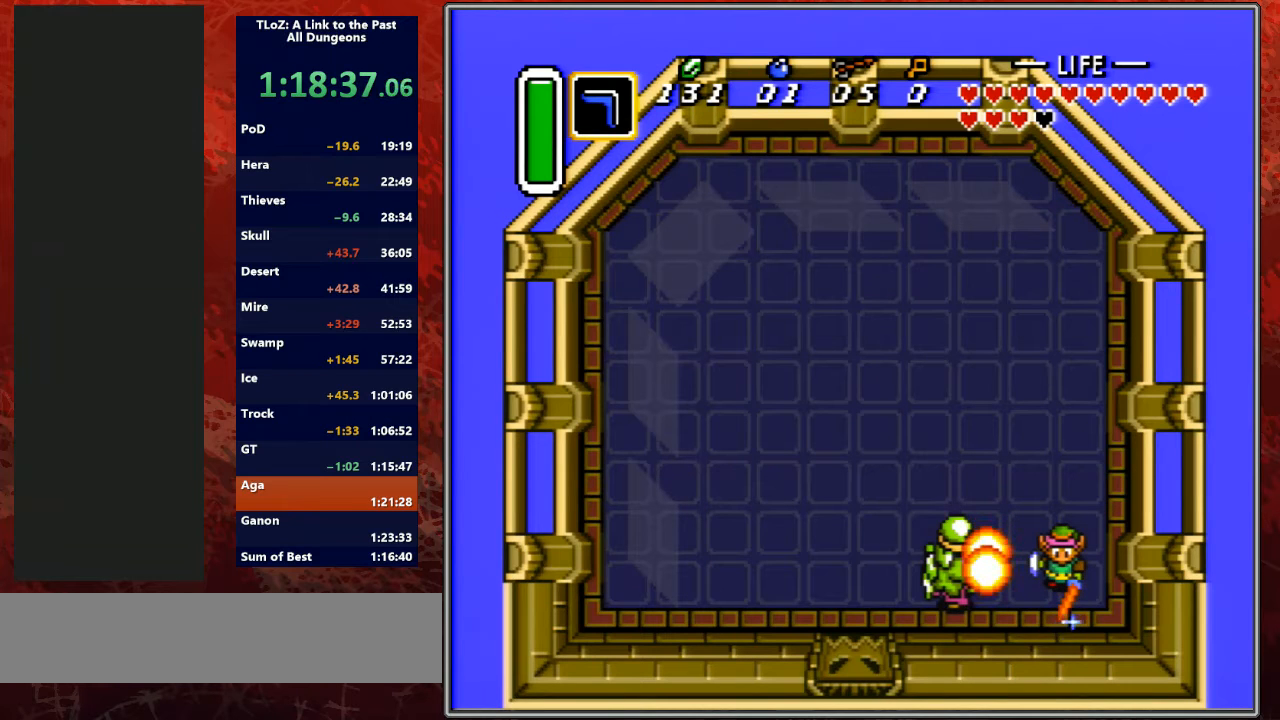
{"buttons": [], "events": [[300, "B", "up"]]}
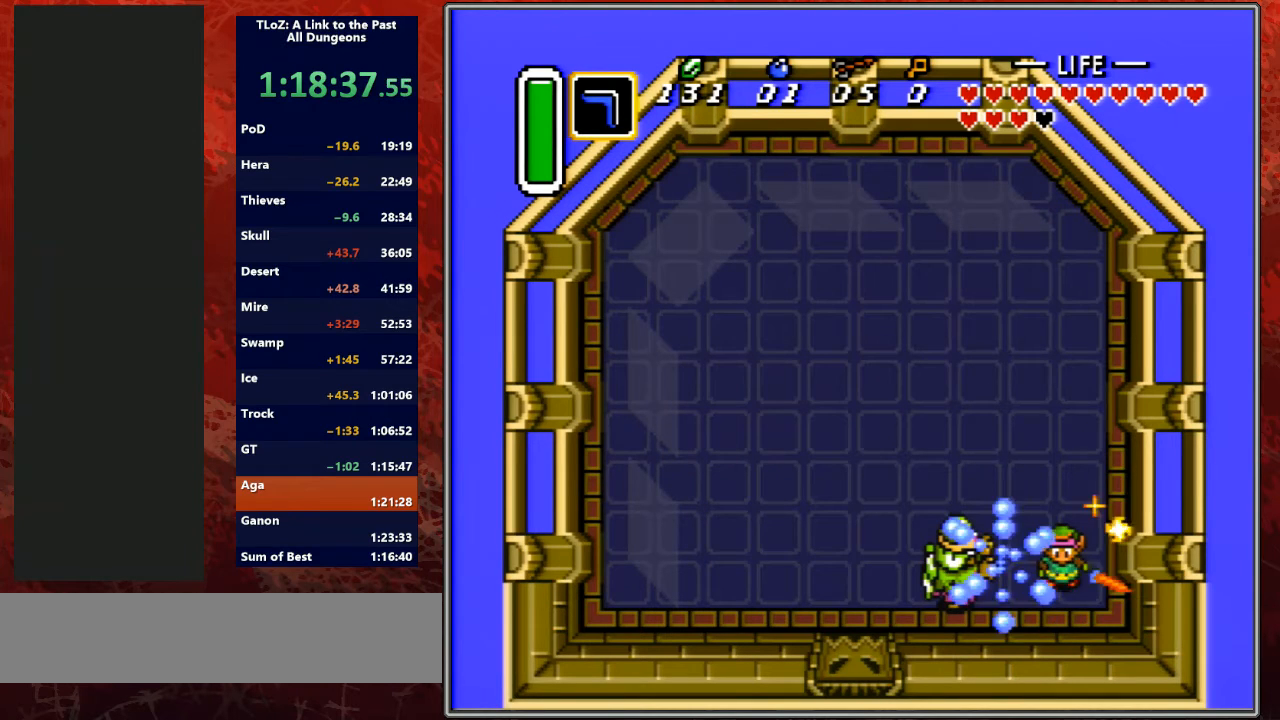
{"buttons": [], "events": []}
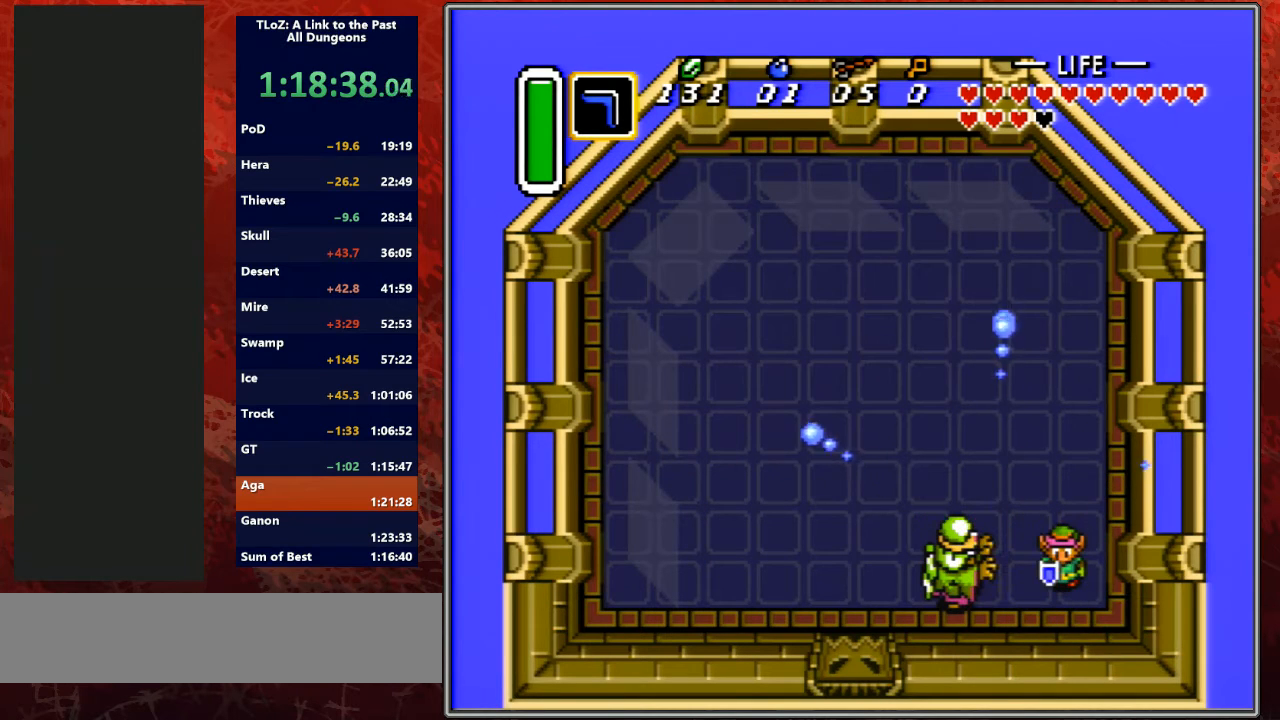
{"buttons": [], "events": []}
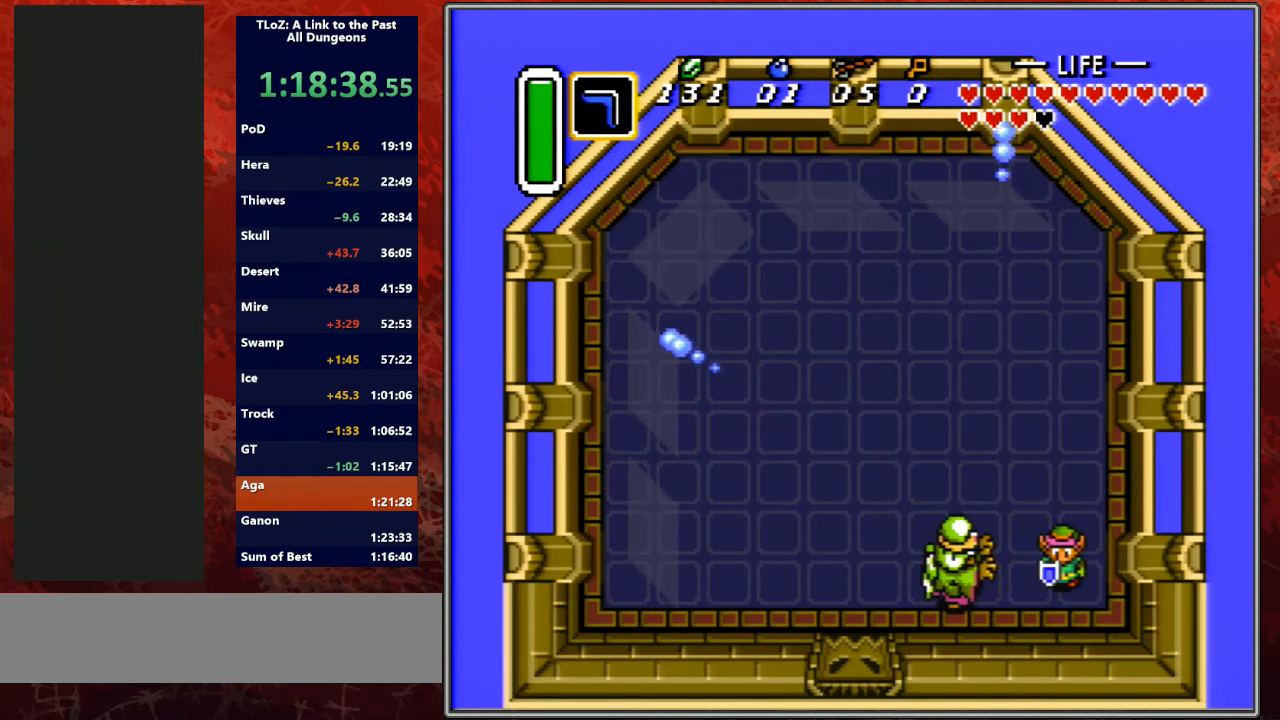
{"buttons": [], "events": []}
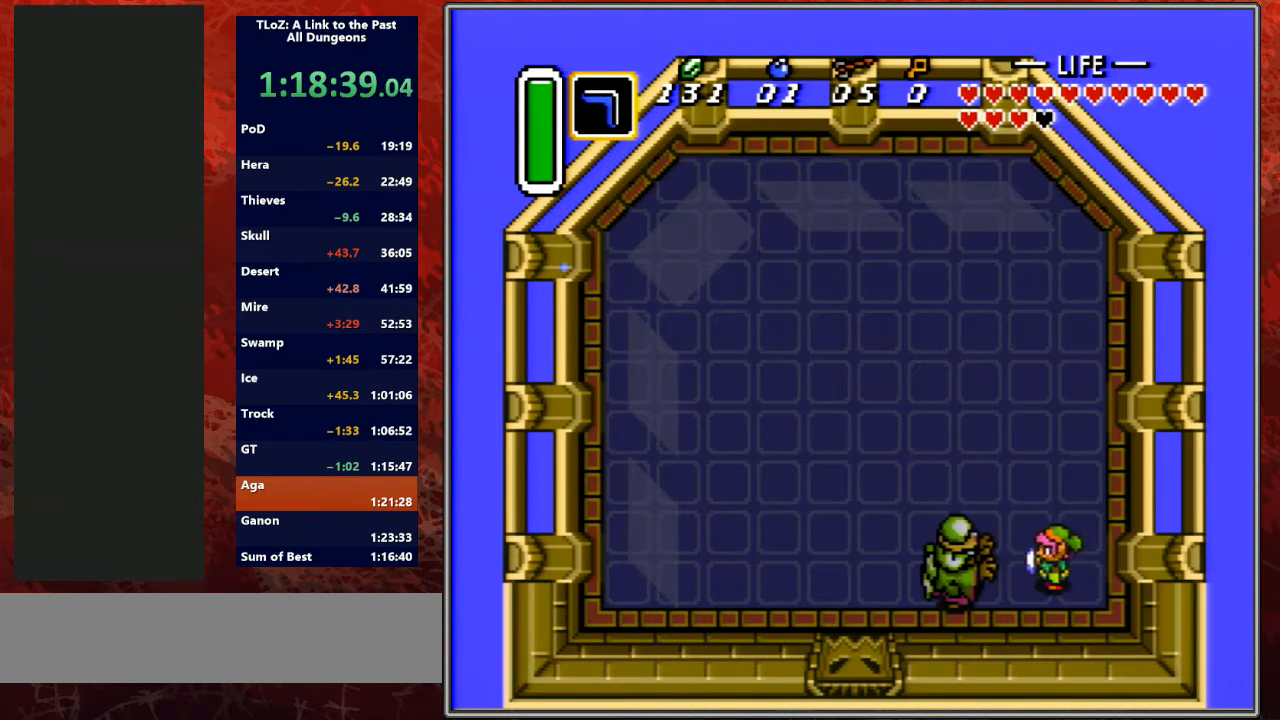
{"buttons": ["DPAD_UP", "DPAD_LEFT"], "events": [[33, "DPAD_LEFT", "down"], [67, "DPAD_UP", "down"], [200, "DPAD_LEFT", "up"], [300, "DPAD_LEFT", "down"]]}
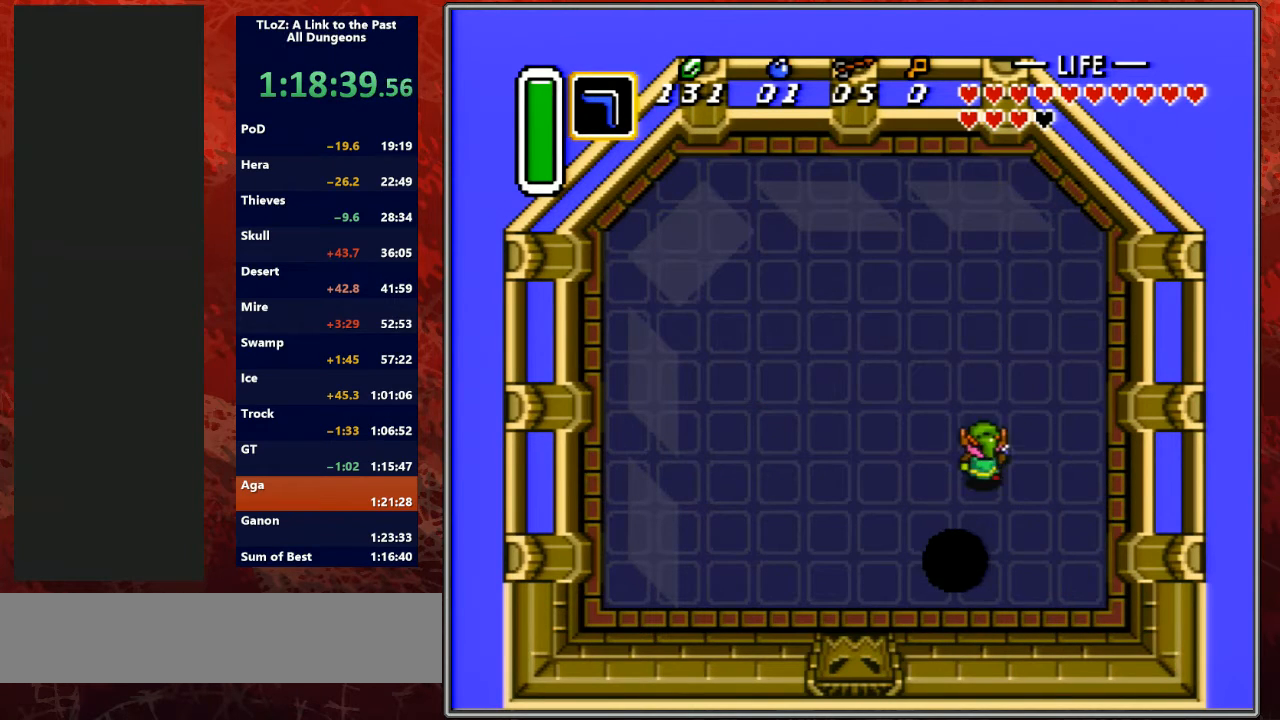
{"buttons": ["DPAD_LEFT"], "events": [[200, "DPAD_UP", "up"]]}
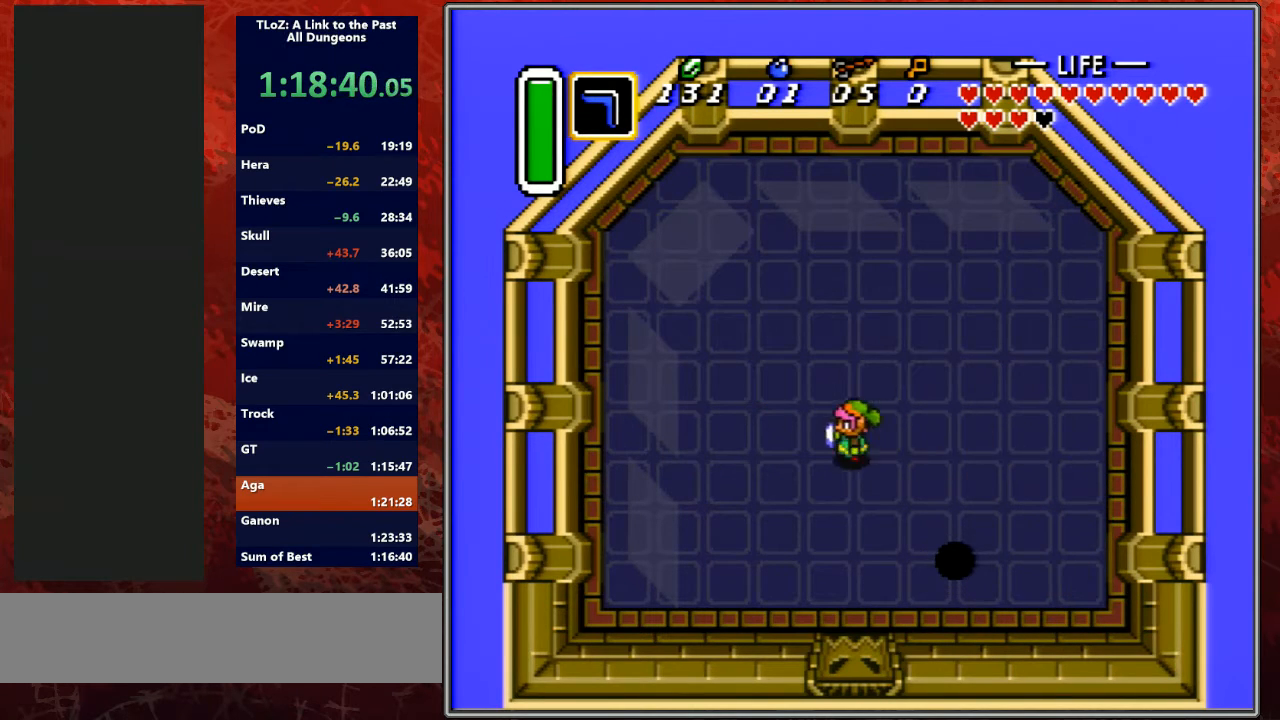
{"buttons": ["B"], "events": [[233, "DPAD_DOWN", "down"], [333, "DPAD_LEFT", "up"], [400, "B", "down"], [500, "DPAD_DOWN", "up"]]}
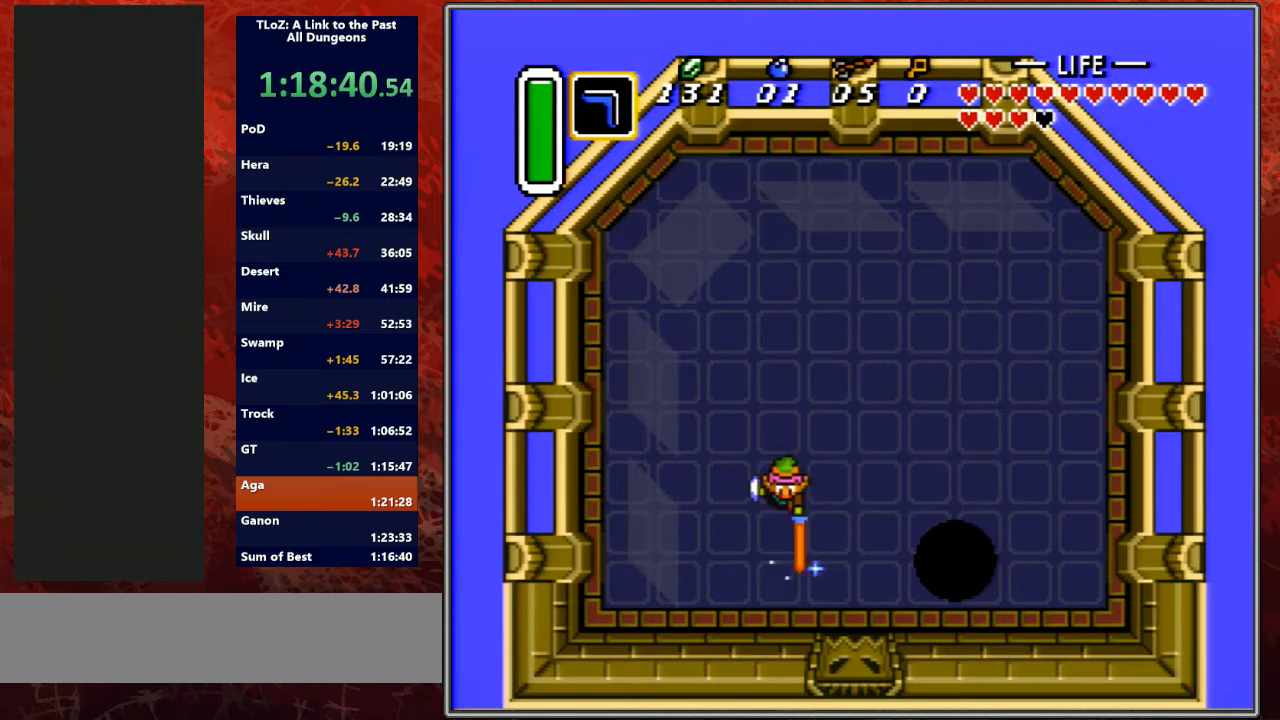
{"buttons": ["B", "DPAD_UP", "DPAD_RIGHT"], "events": [[33, "DPAD_DOWN", "down"], [33, "DPAD_RIGHT", "down"], [267, "DPAD_RIGHT", "up"], [433, "DPAD_DOWN", "up"], [467, "DPAD_RIGHT", "down"], [467, "DPAD_UP", "down"]]}
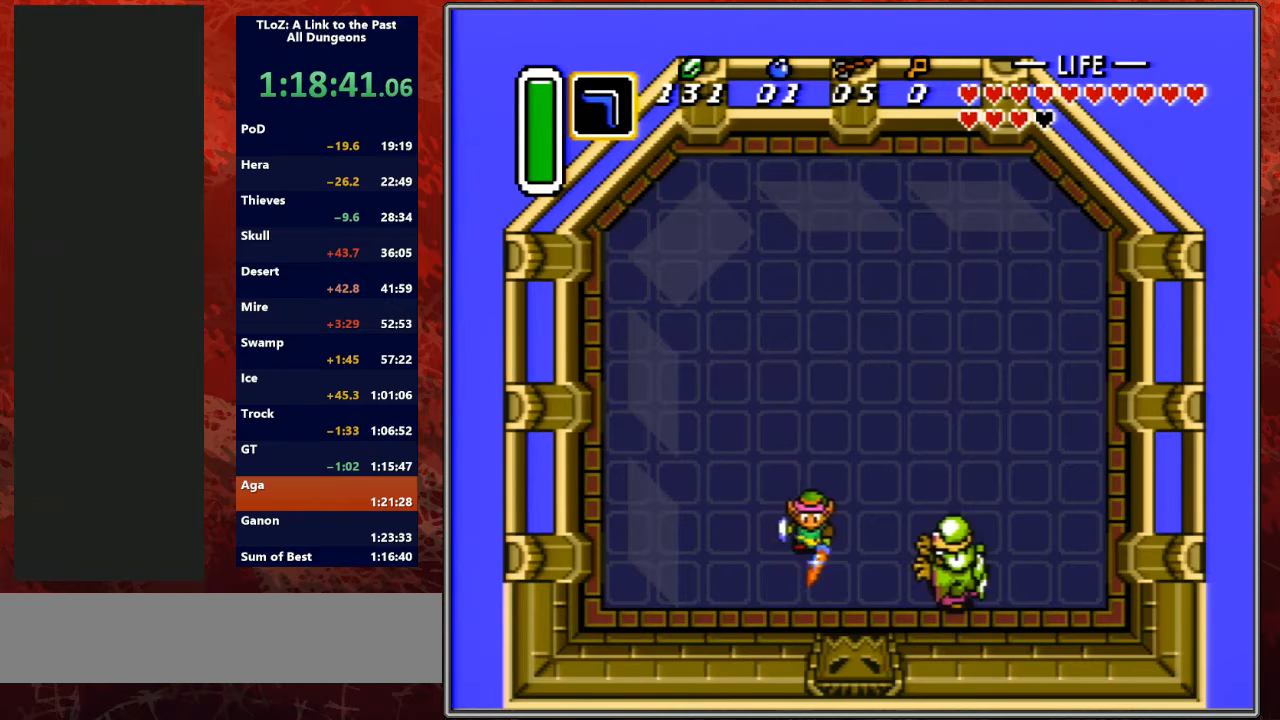
{"buttons": ["B", "DPAD_RIGHT"], "events": [[367, "DPAD_UP", "up"]]}
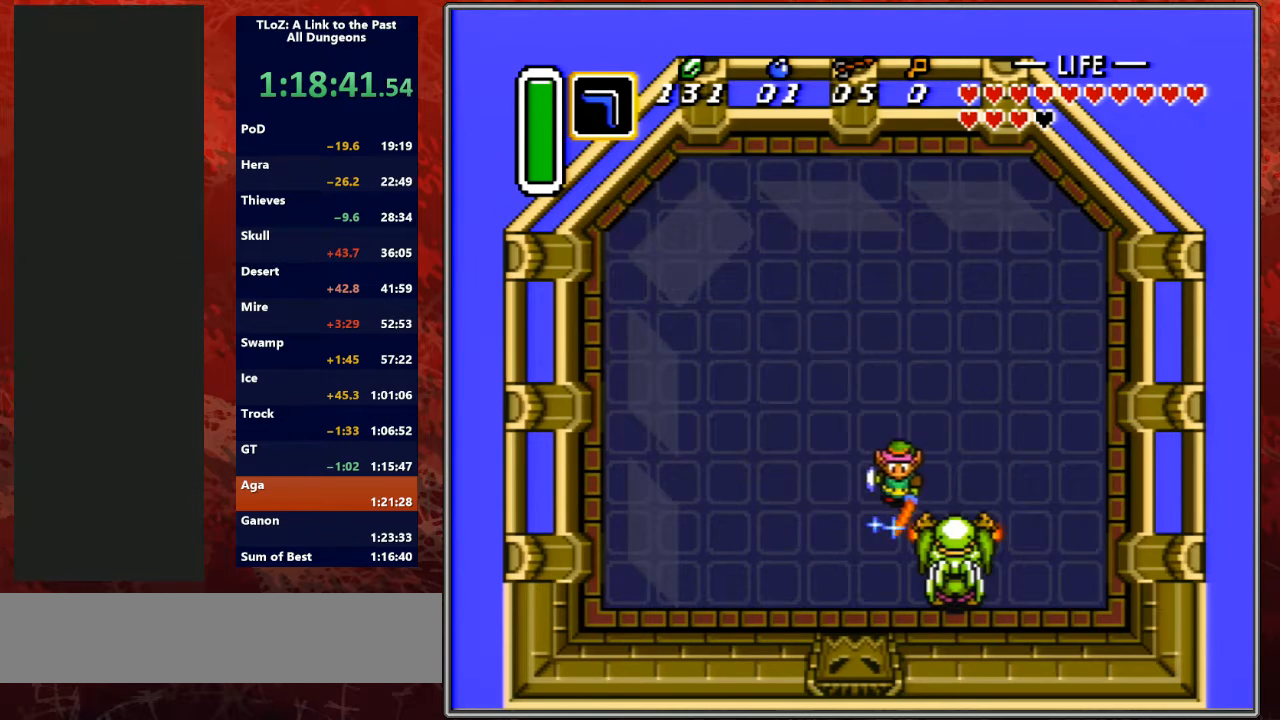
{"buttons": ["B", "DPAD_RIGHT"], "events": []}
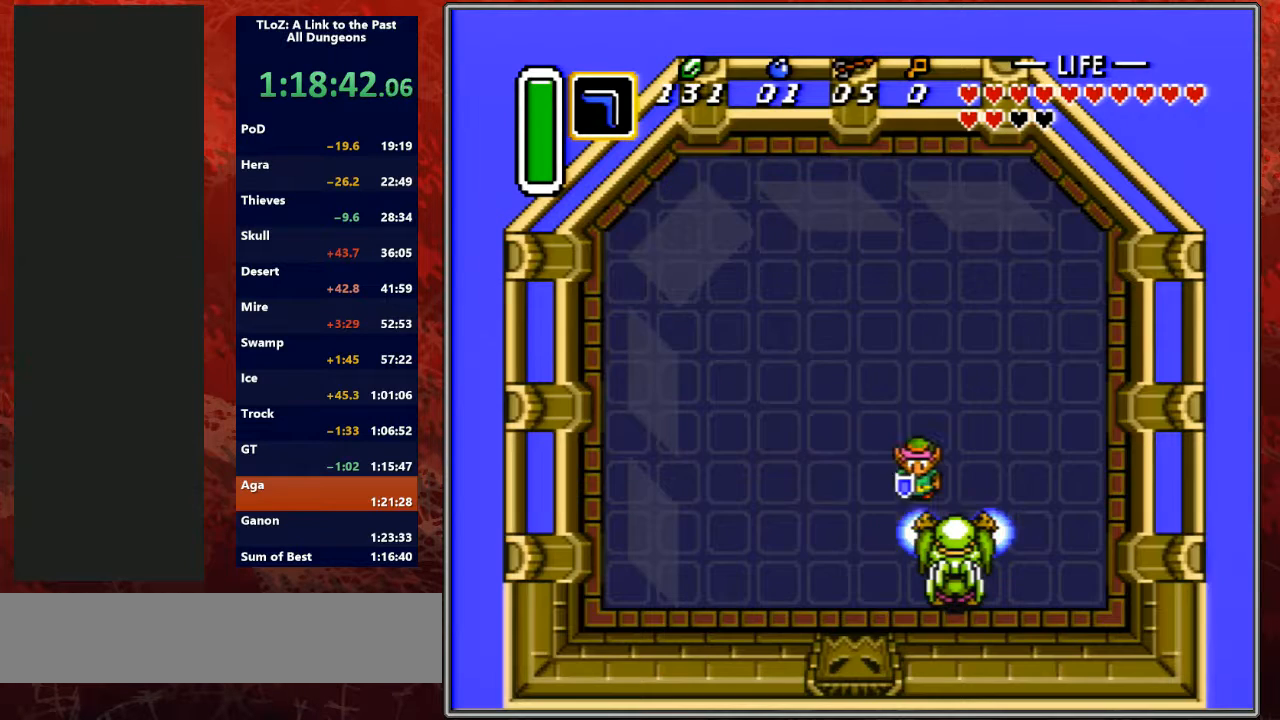
{"buttons": ["DPAD_RIGHT"], "events": [[33, "B", "up"], [33, "DPAD_RIGHT", "up"], [233, "DPAD_DOWN", "down"], [300, "DPAD_LEFT", "down"], [400, "DPAD_DOWN", "up"], [400, "DPAD_LEFT", "up"], [400, "DPAD_RIGHT", "down"]]}
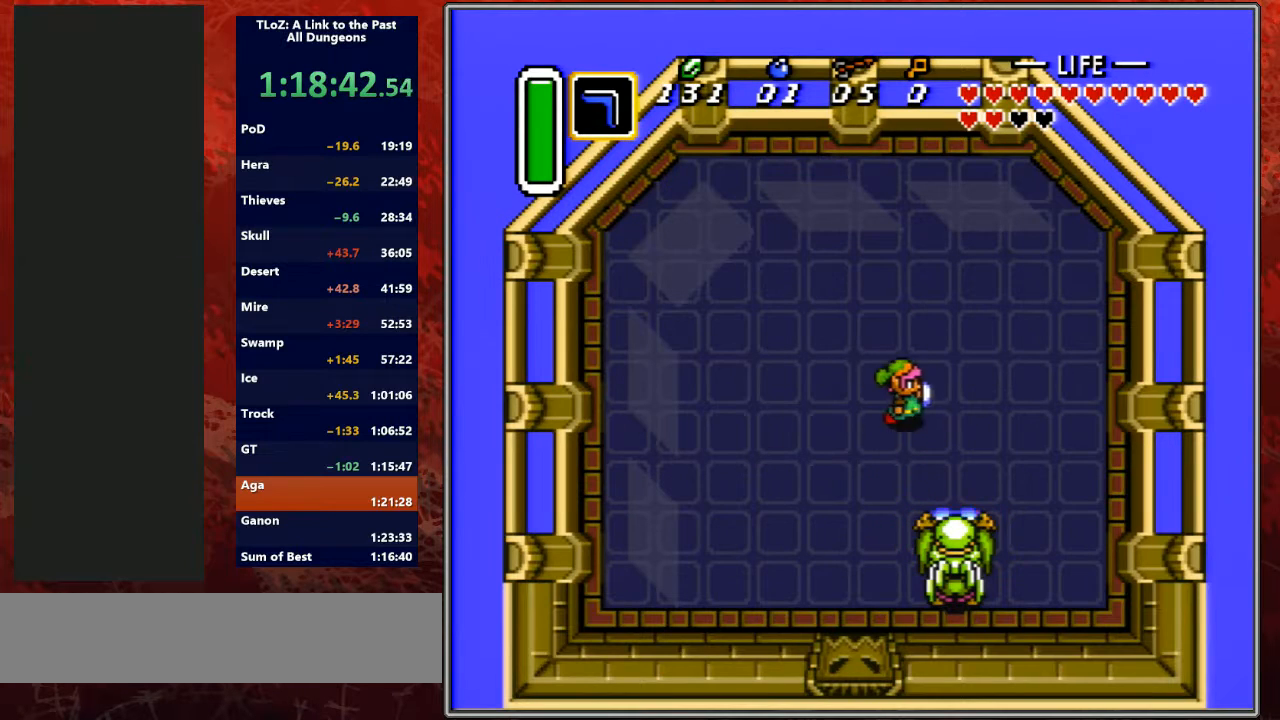
{"buttons": ["B"], "events": [[200, "DPAD_RIGHT", "up"], [267, "DPAD_DOWN", "down"], [367, "B", "down"], [367, "DPAD_DOWN", "up"]]}
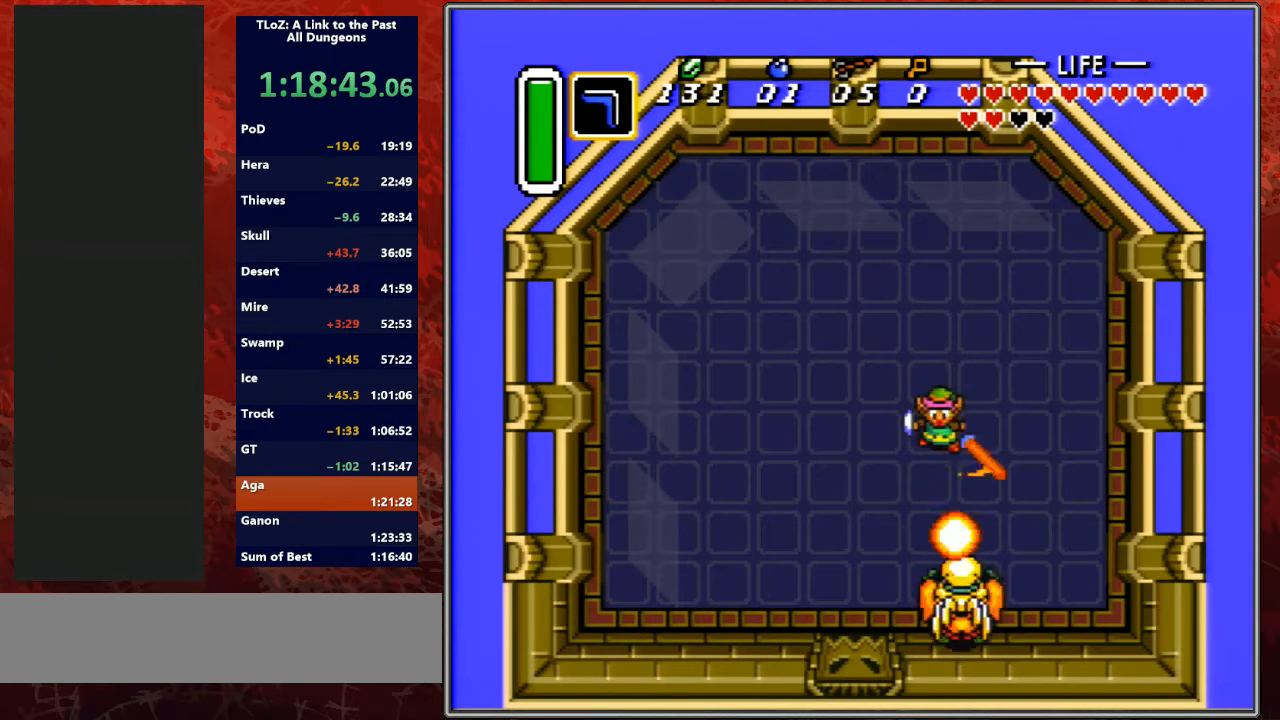
{"buttons": ["DPAD_DOWN", "DPAD_LEFT"], "events": [[33, "B", "up"], [133, "B", "down"], [267, "B", "up"], [433, "DPAD_LEFT", "down"], [500, "DPAD_DOWN", "down"]]}
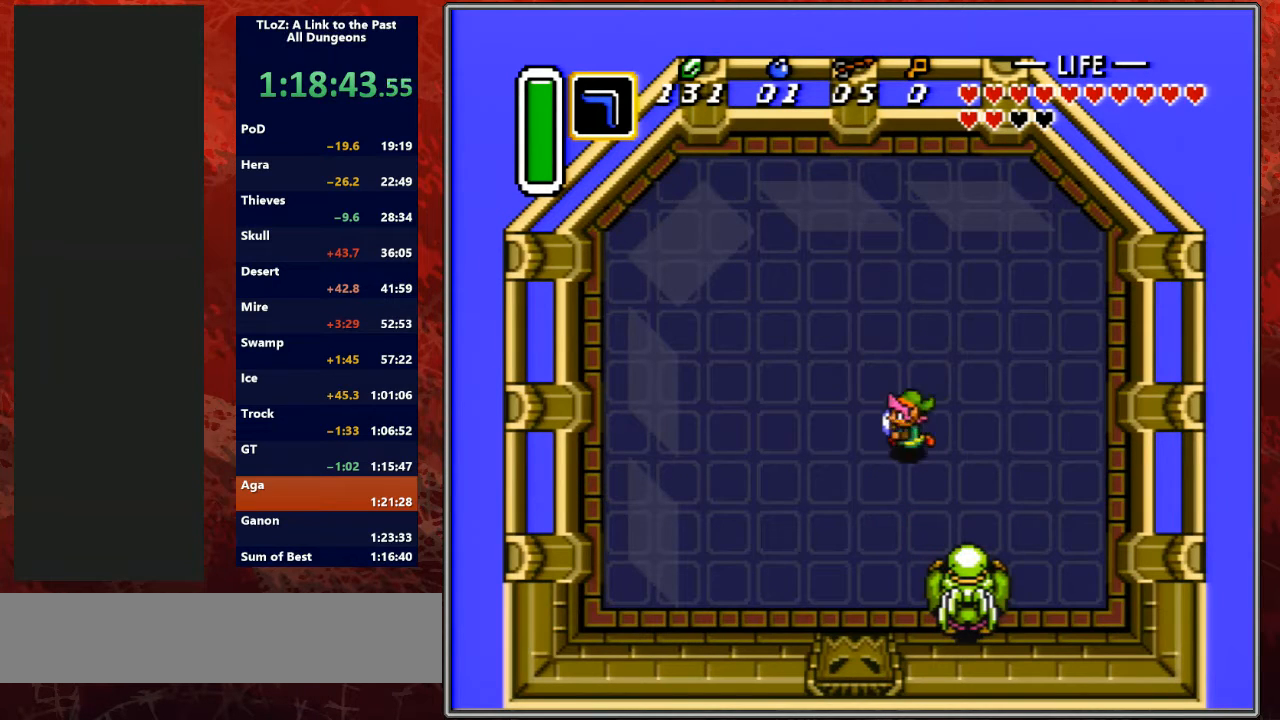
{"buttons": [], "events": [[200, "DPAD_LEFT", "up"], [300, "DPAD_DOWN", "up"]]}
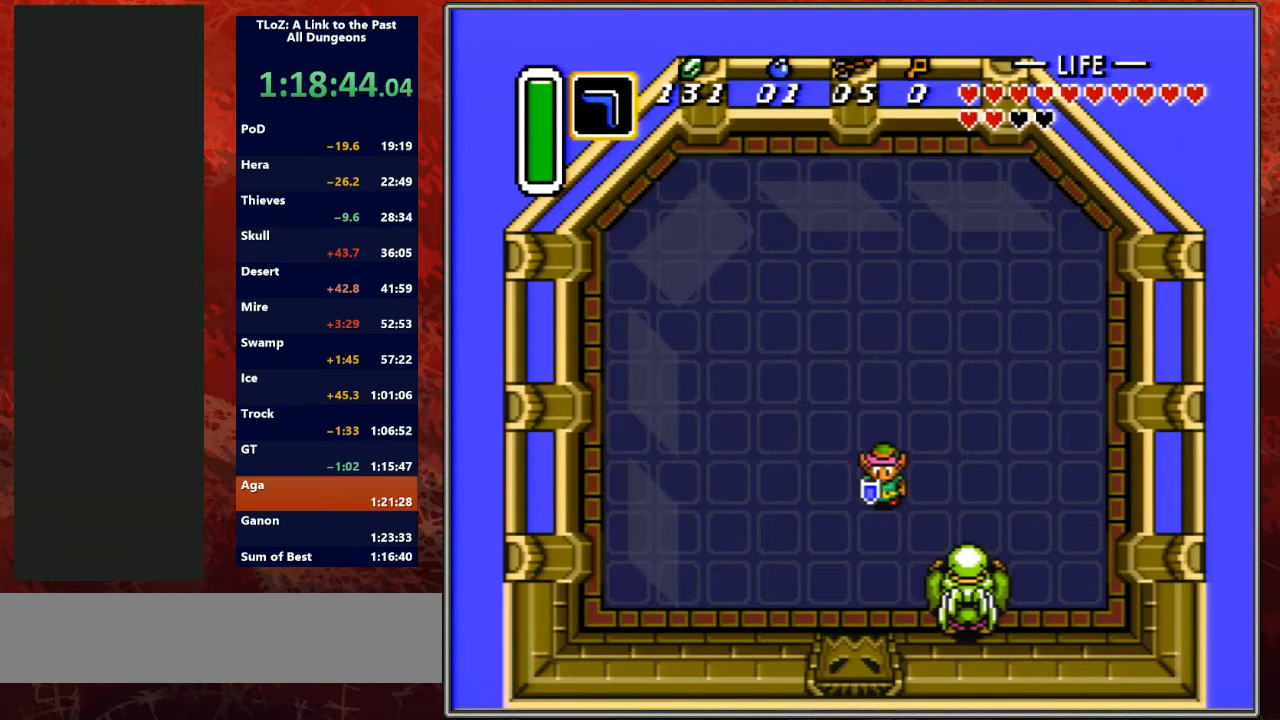
{"buttons": [], "events": []}
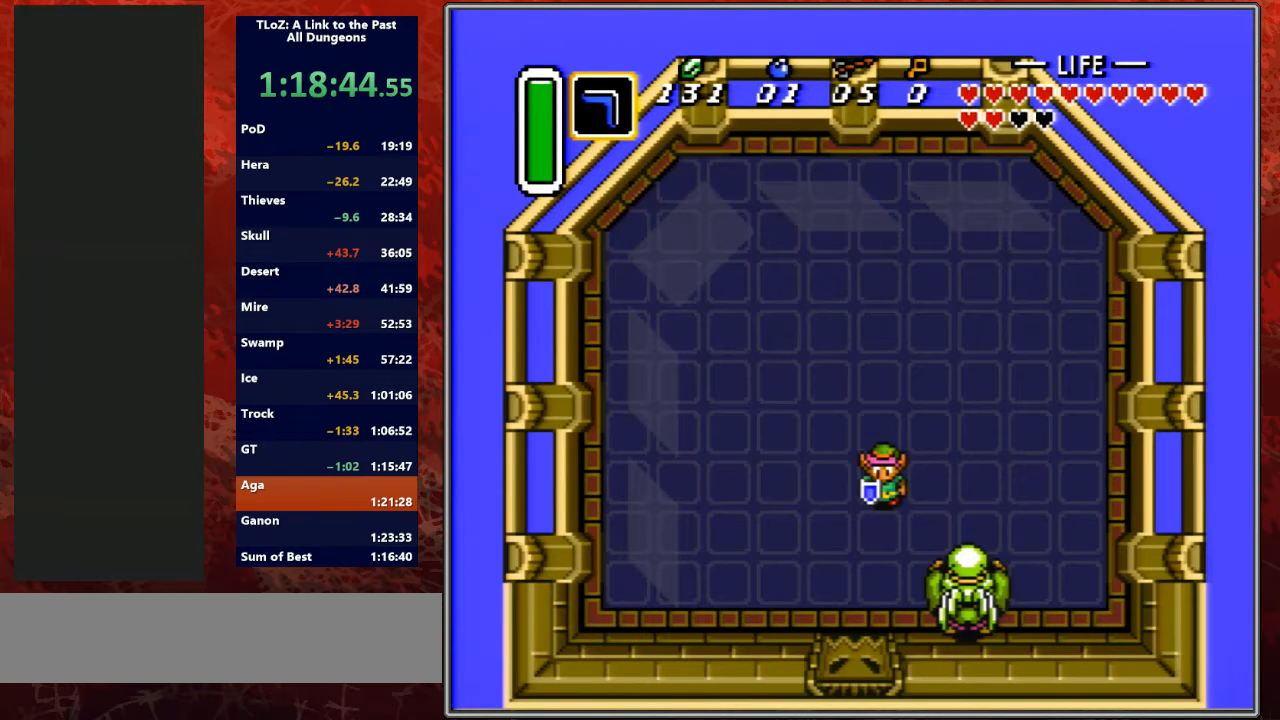
{"buttons": [], "events": [[333, "DPAD_LEFT", "down"], [467, "DPAD_LEFT", "up"]]}
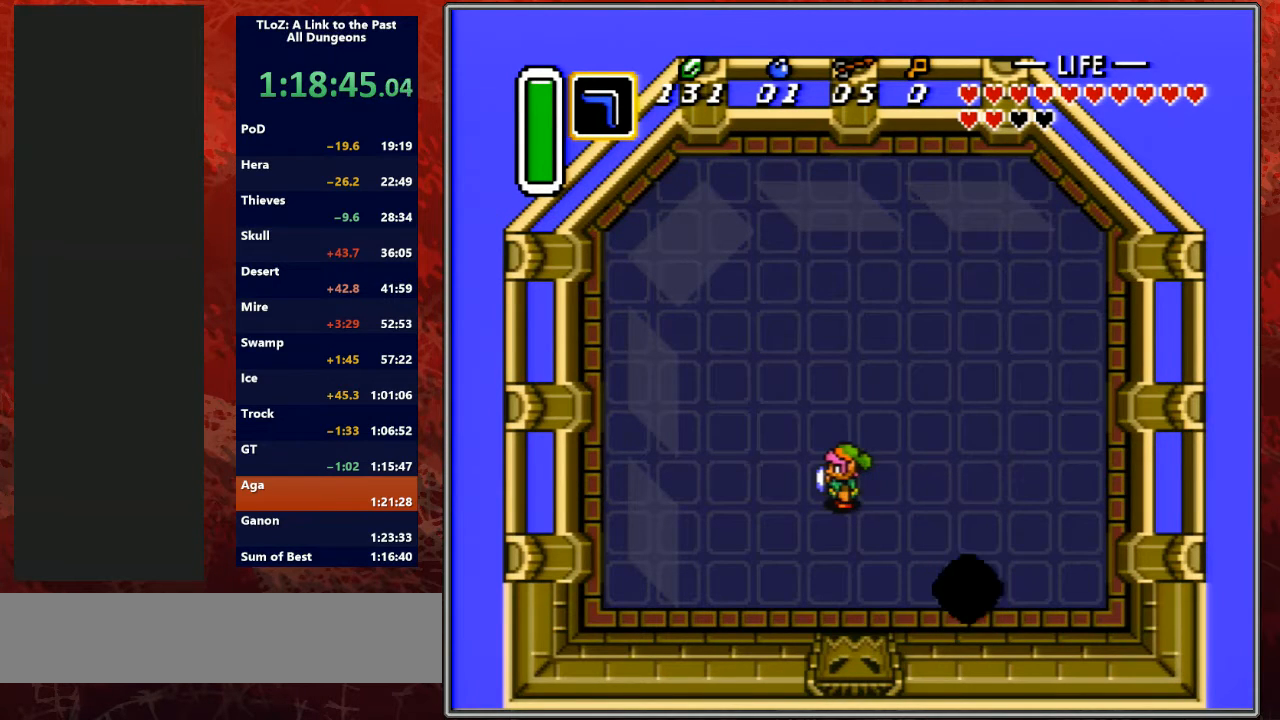
{"buttons": [], "events": []}
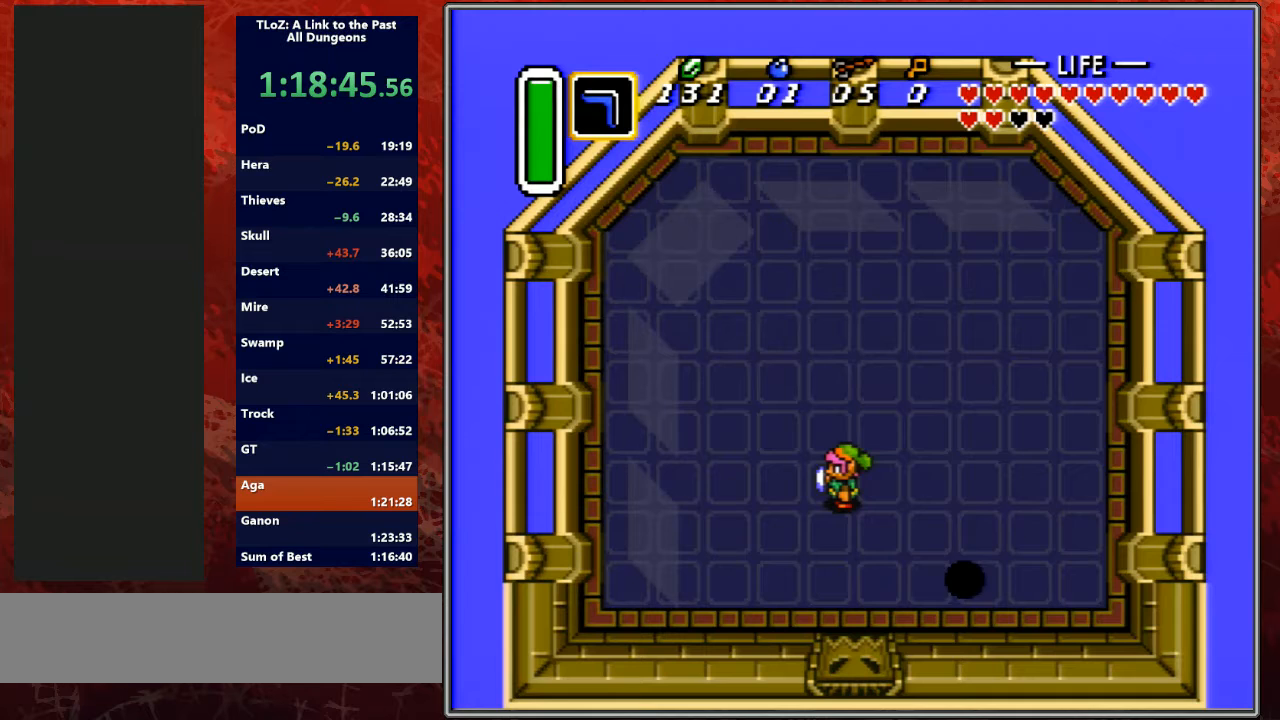
{"buttons": [], "events": []}
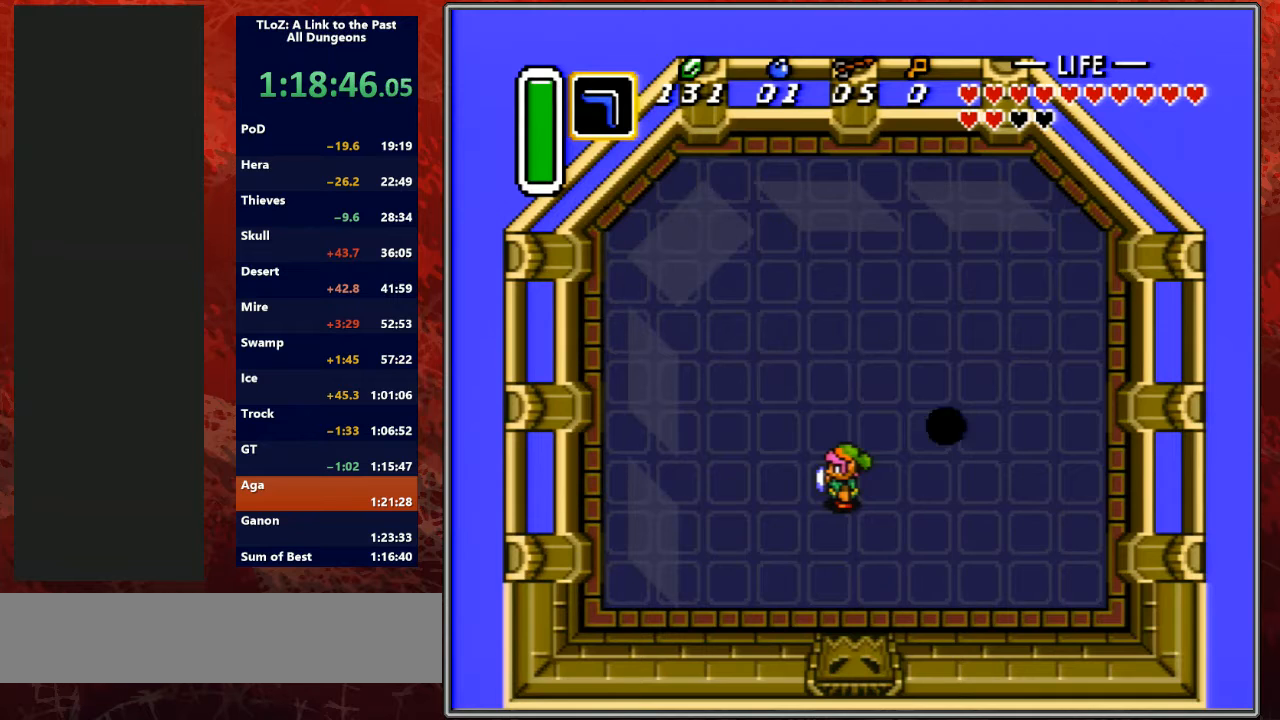
{"buttons": ["B", "DPAD_RIGHT"], "events": [[100, "DPAD_RIGHT", "down"], [167, "B", "down"]]}
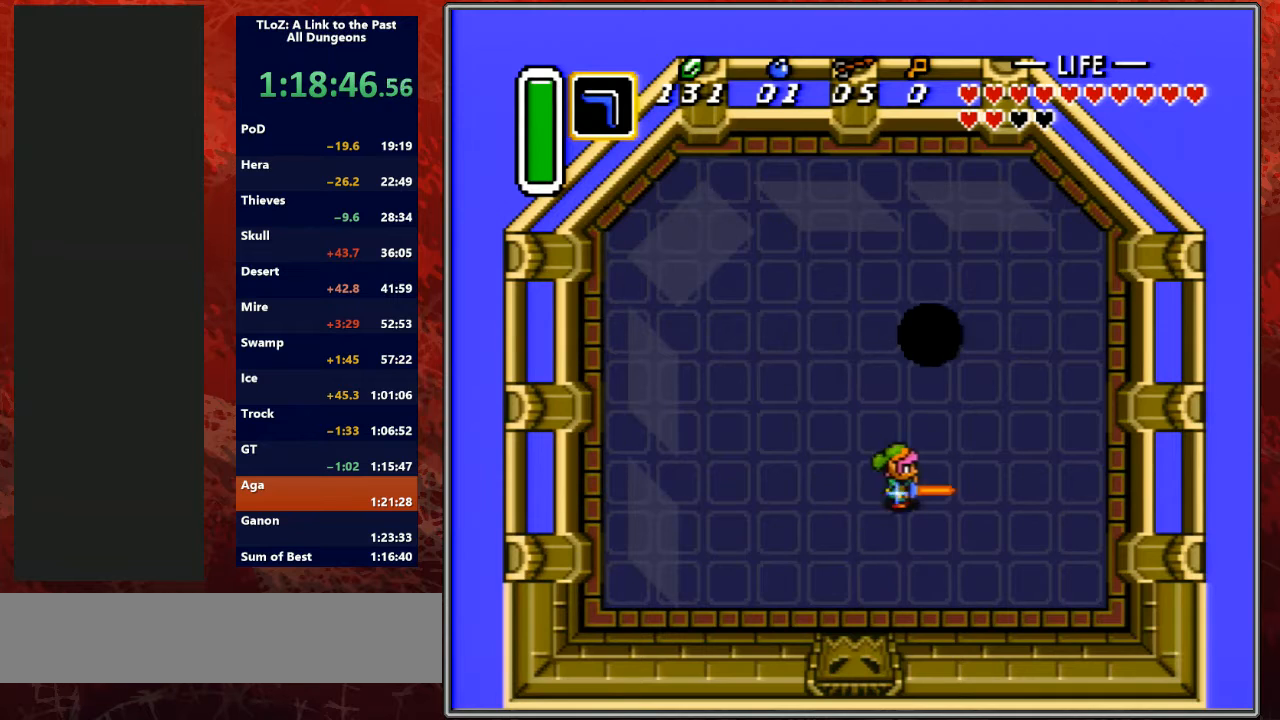
{"buttons": ["B", "DPAD_RIGHT"], "events": [[167, "DPAD_UP", "down"], [233, "DPAD_UP", "up"], [333, "DPAD_RIGHT", "up"], [333, "R1", "down"], [367, "DPAD_RIGHT", "down"], [367, "R1", "up"]]}
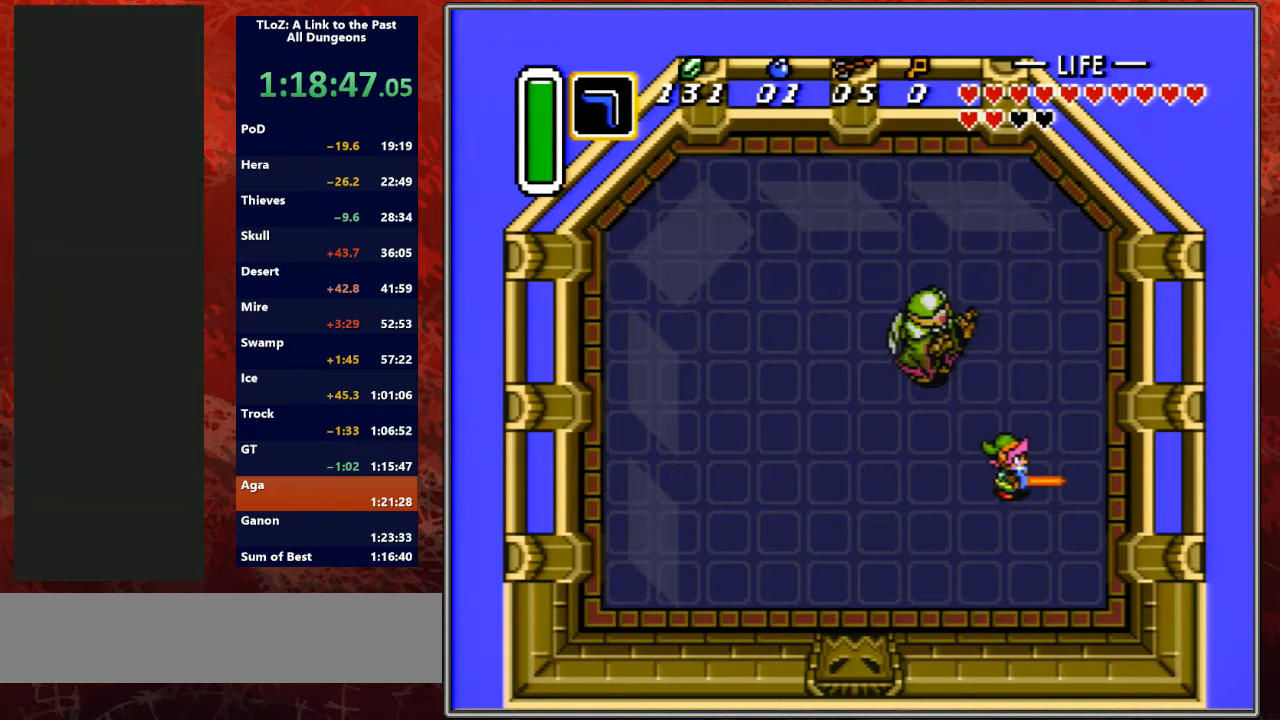
{"buttons": ["B"], "events": [[67, "DPAD_UP", "down"], [100, "DPAD_RIGHT", "up"], [167, "DPAD_RIGHT", "down"], [300, "DPAD_UP", "up"], [333, "DPAD_RIGHT", "up"]]}
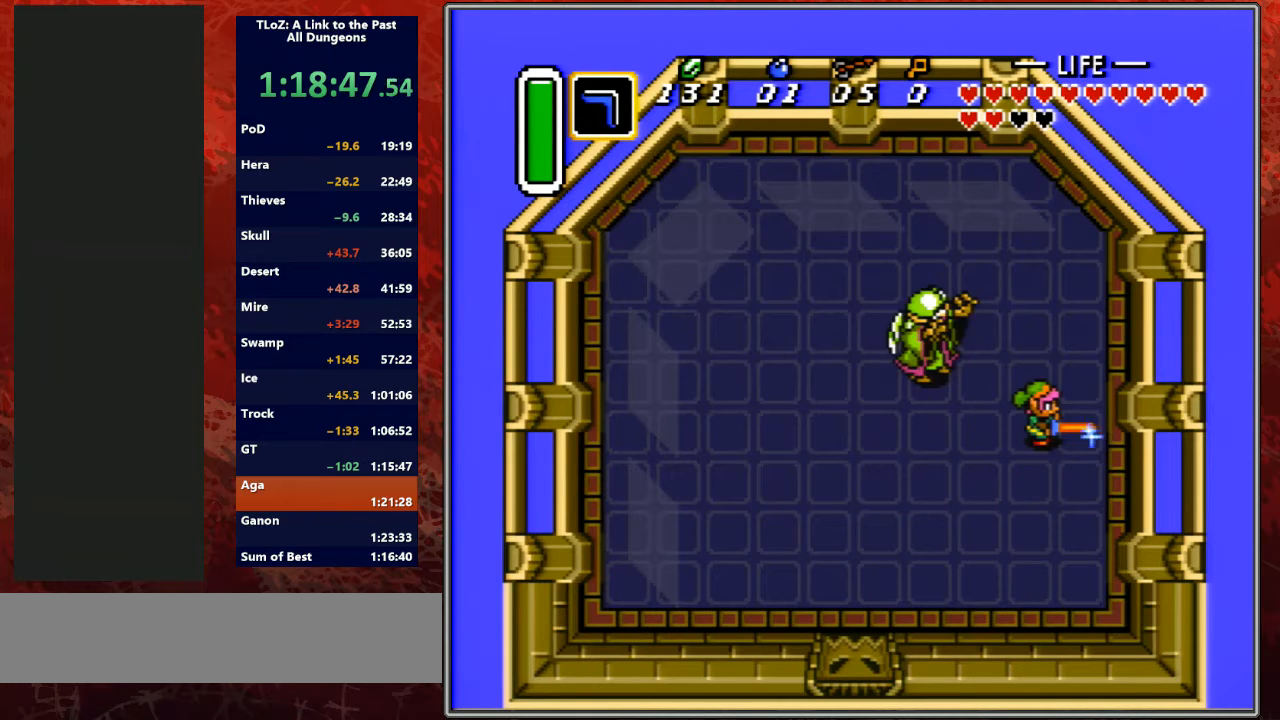
{"buttons": ["B", "DPAD_UP"], "events": [[267, "DPAD_UP", "down"]]}
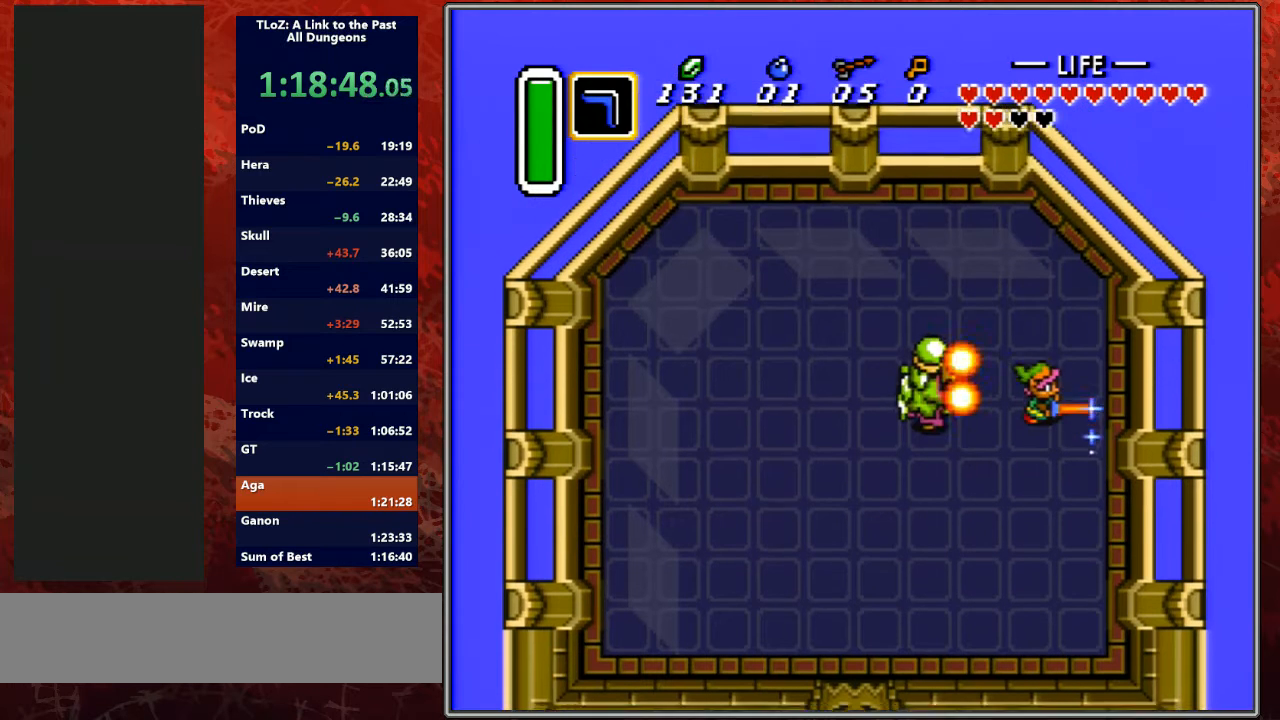
{"buttons": ["B"], "events": [[100, "DPAD_UP", "up"]]}
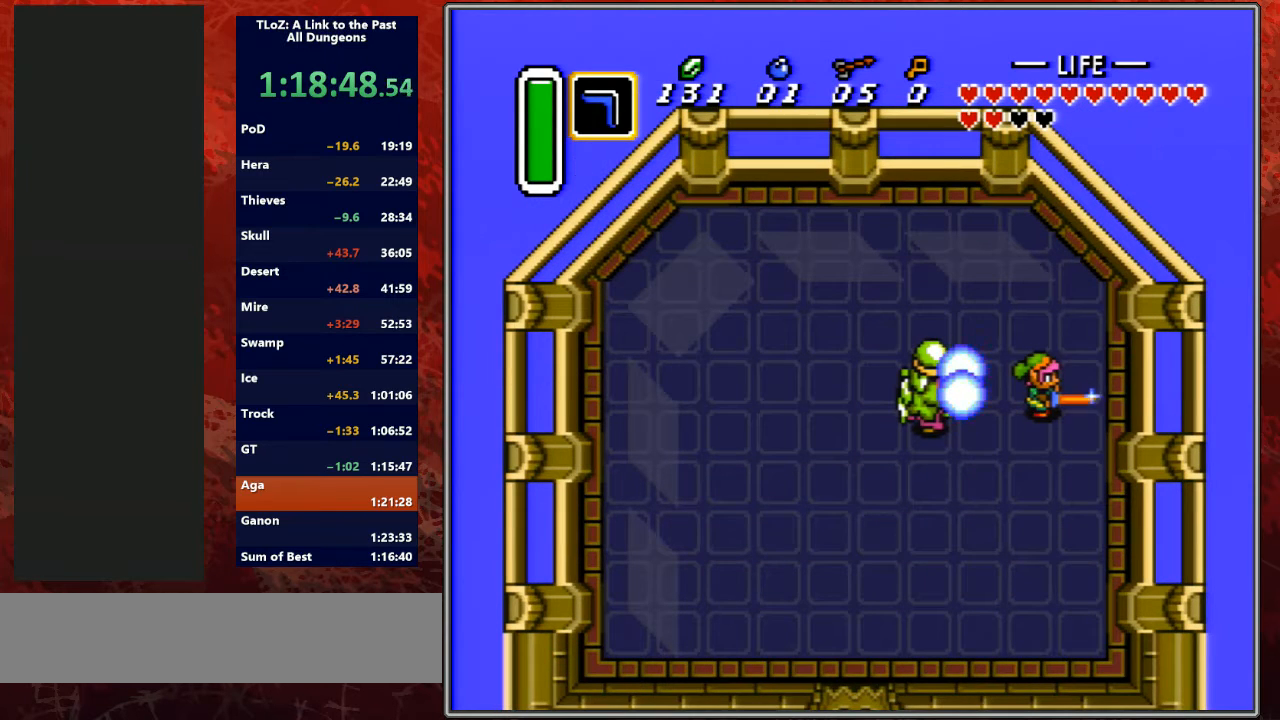
{"buttons": ["B"], "events": [[67, "DPAD_UP", "down"], [133, "DPAD_UP", "up"]]}
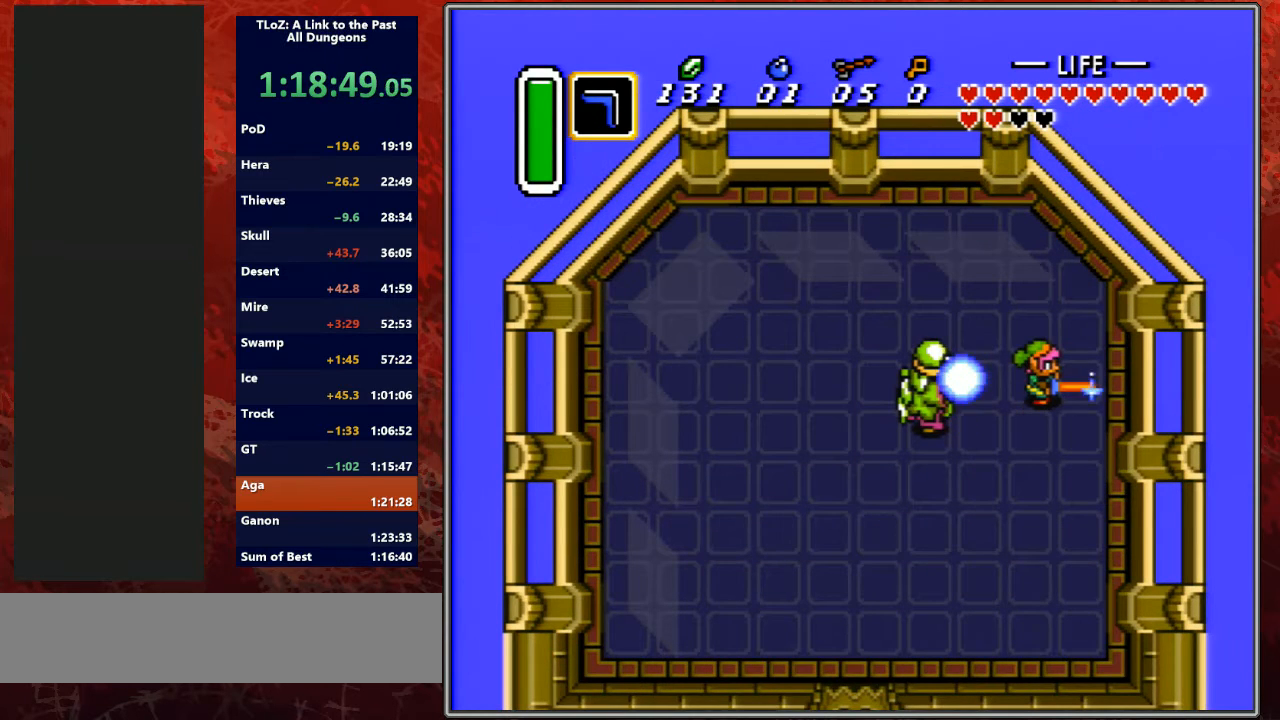
{"buttons": [], "events": [[133, "B", "up"]]}